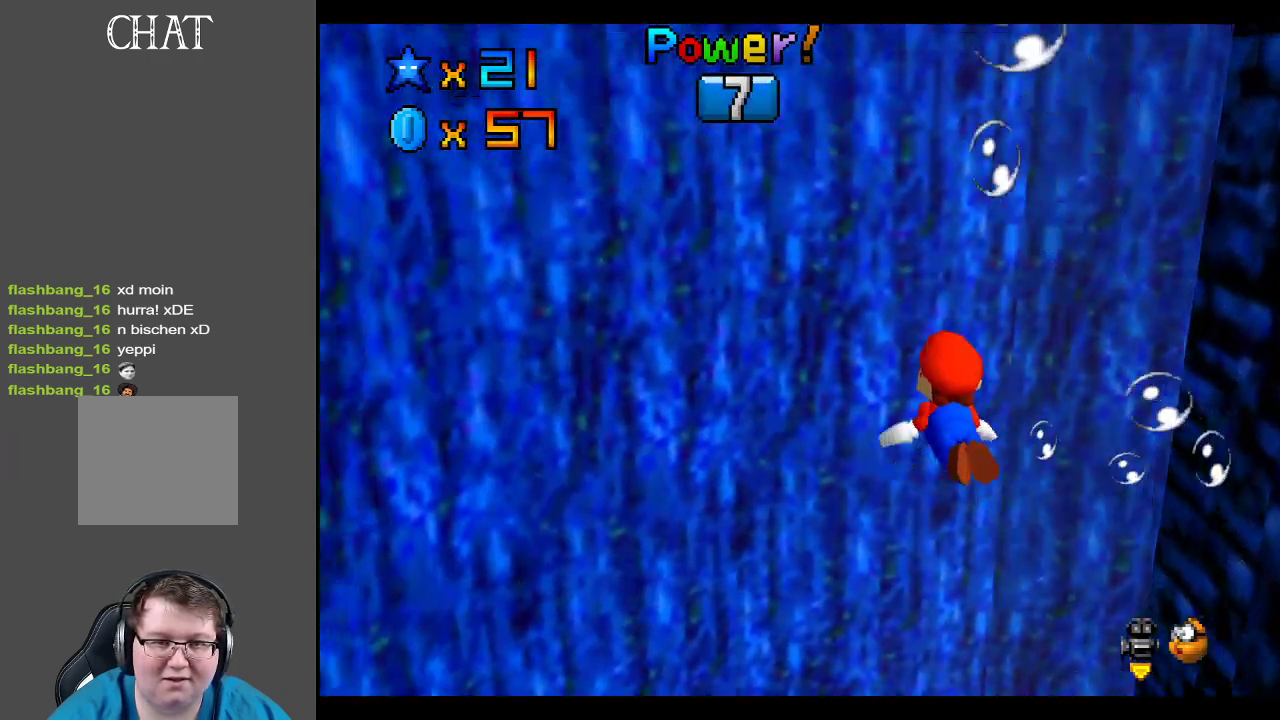
Gameplay with a controller (Xbox layout); each line is a JSON object with the inputs held at the frame after it. "events" lists button and stick changes between this image and that frame as [ms after this image, input, new state], when the widget could be followed in between. Not read: L3 R3.
{"buttons": [], "left_stick": "down-right", "right_stick": "center", "events": [[467, "A", "up"]]}
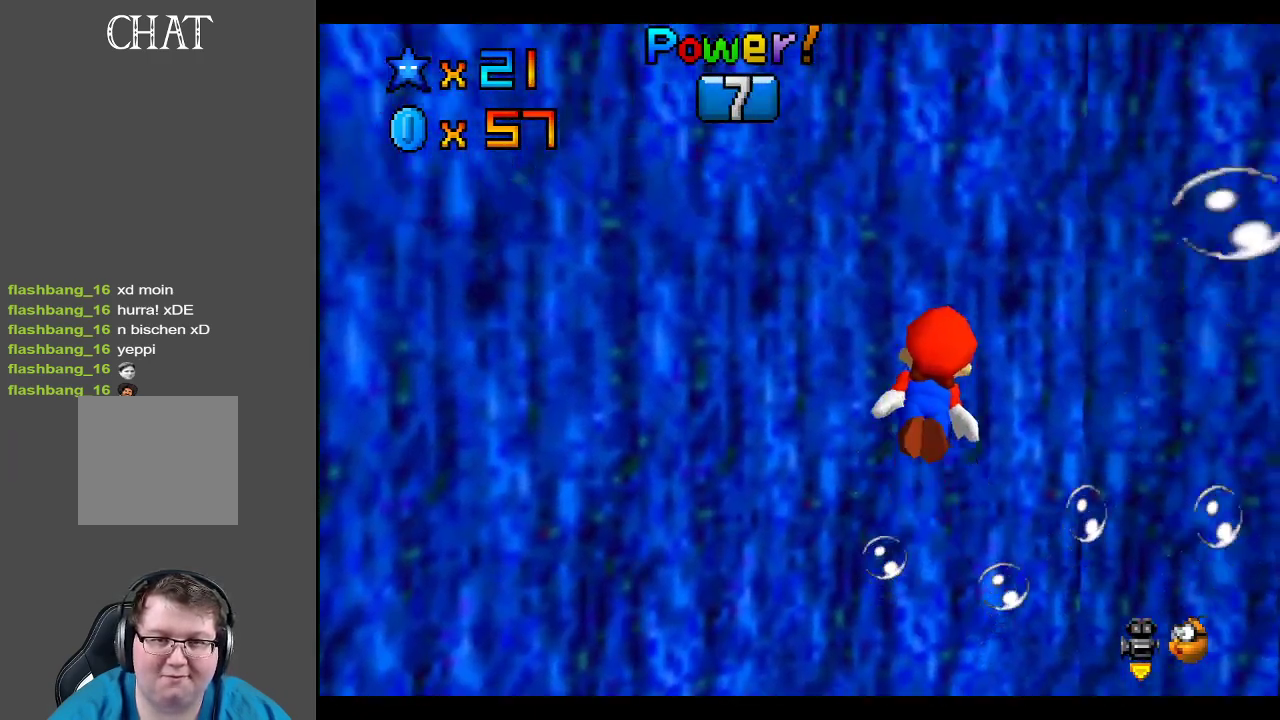
{"buttons": ["A"], "left_stick": "down-right", "right_stick": "center", "events": [[100, "A", "down"]]}
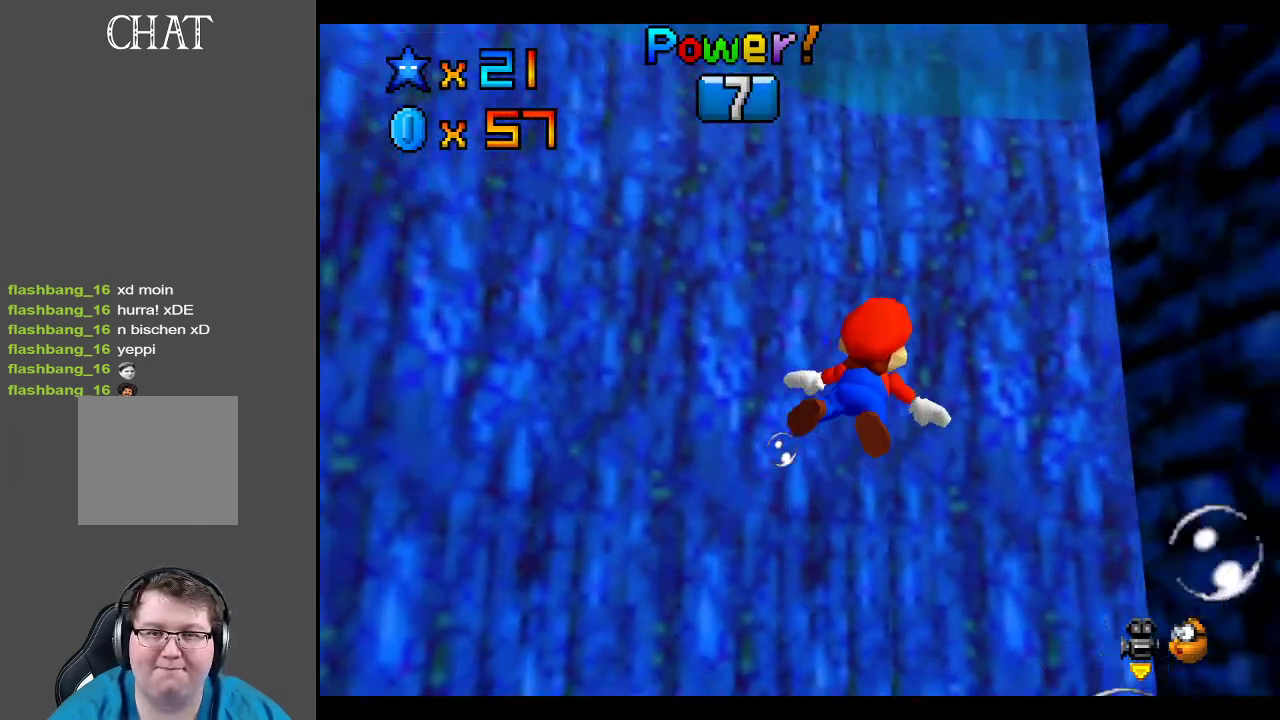
{"buttons": ["A"], "left_stick": "down", "right_stick": "center", "events": [[67, "A", "up"], [233, "left_stick", "down"], [383, "A", "down"]]}
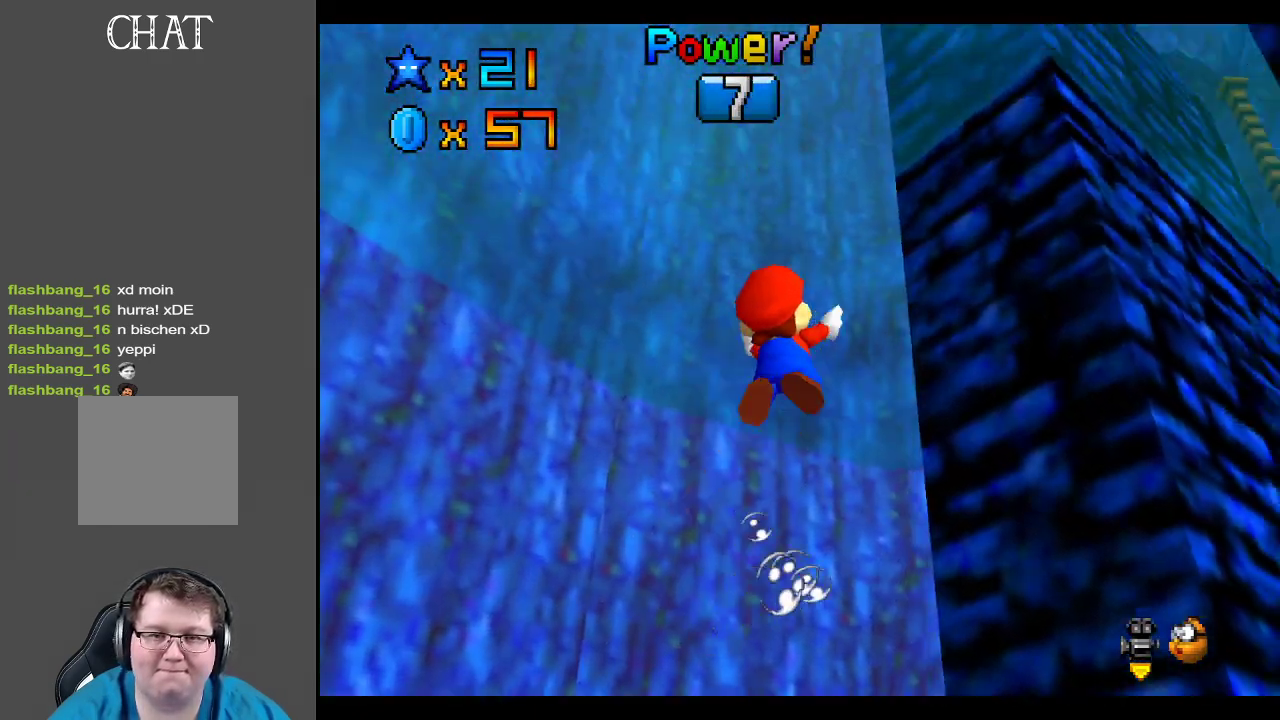
{"buttons": ["A"], "left_stick": "left", "right_stick": "center", "events": [[50, "left_stick", "down-left"], [233, "left_stick", "left"], [250, "A", "up"], [483, "A", "down"]]}
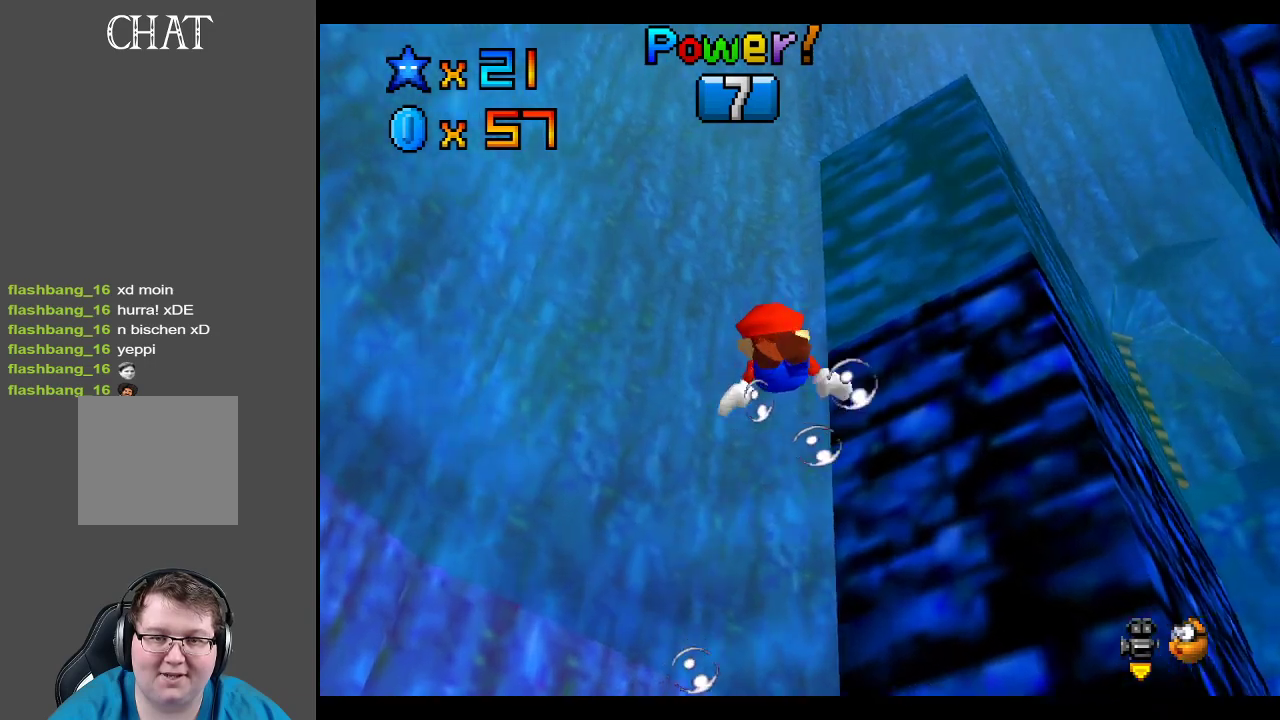
{"buttons": [], "left_stick": "right", "right_stick": "center", "events": [[117, "left_stick", "down-left"], [283, "A", "up"], [317, "left_stick", "down-right"], [367, "left_stick", "right"]]}
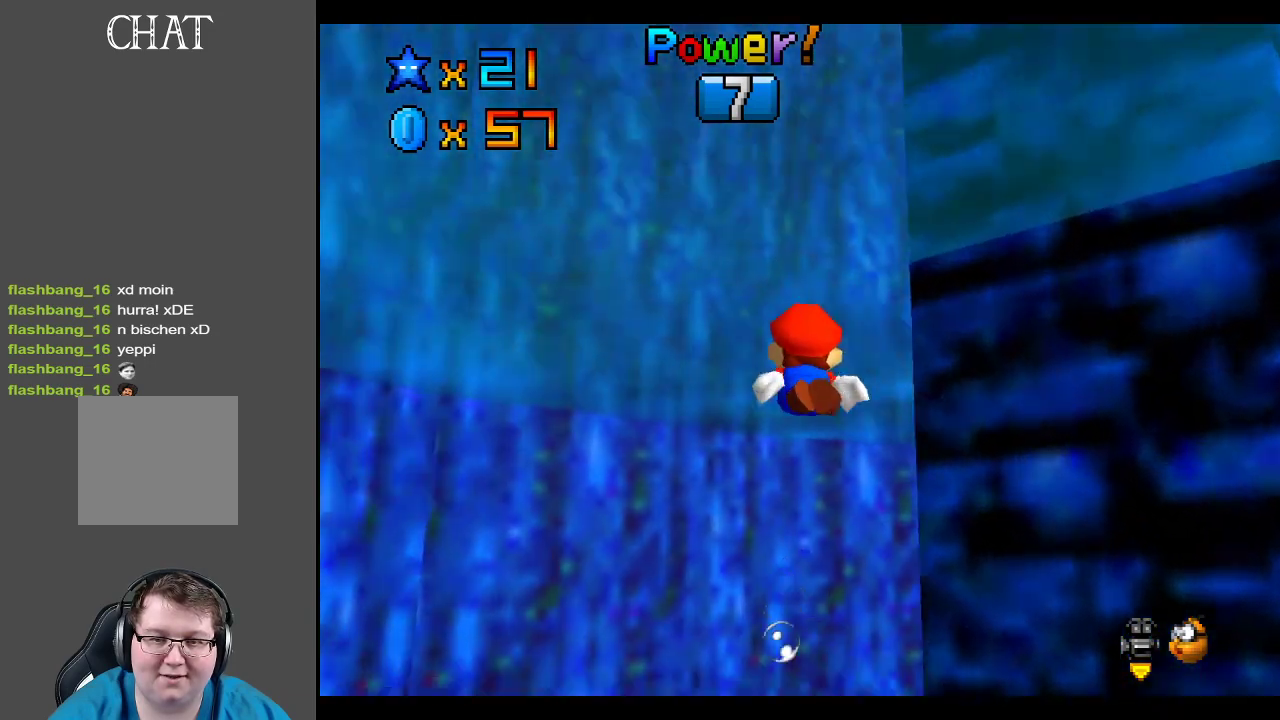
{"buttons": ["A"], "left_stick": "center", "right_stick": "center", "events": [[133, "Y", "down"], [250, "Y", "up"], [450, "A", "down"], [500, "left_stick", "center"]]}
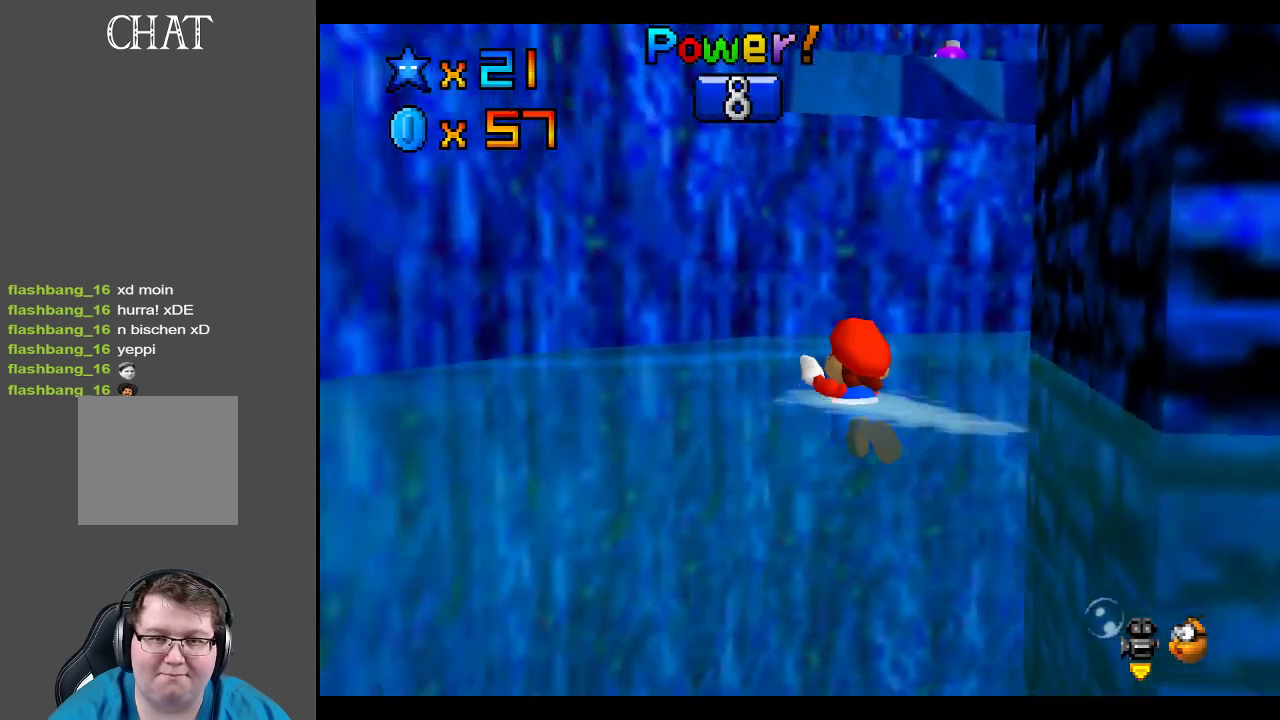
{"buttons": ["Y"], "left_stick": "right", "right_stick": "center", "events": [[167, "A", "up"], [200, "left_stick", "right"], [417, "Y", "down"]]}
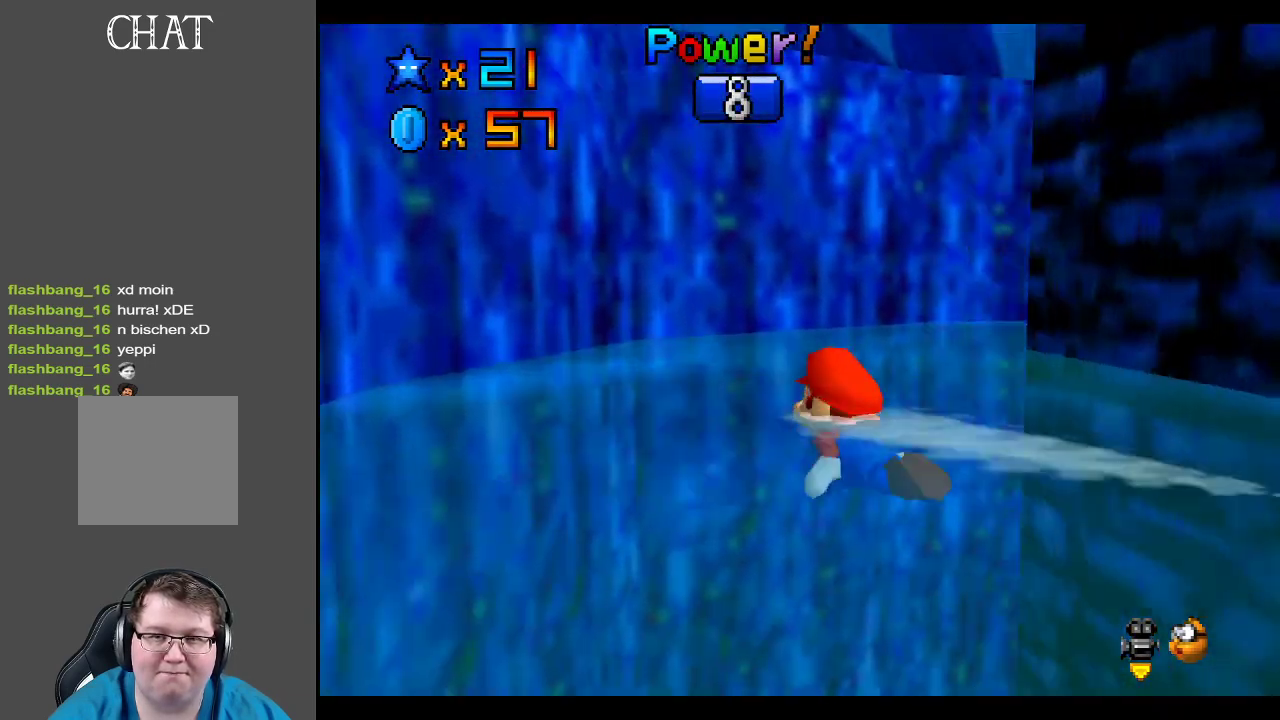
{"buttons": ["A"], "left_stick": "right", "right_stick": "center", "events": [[67, "Y", "up"], [250, "A", "down"]]}
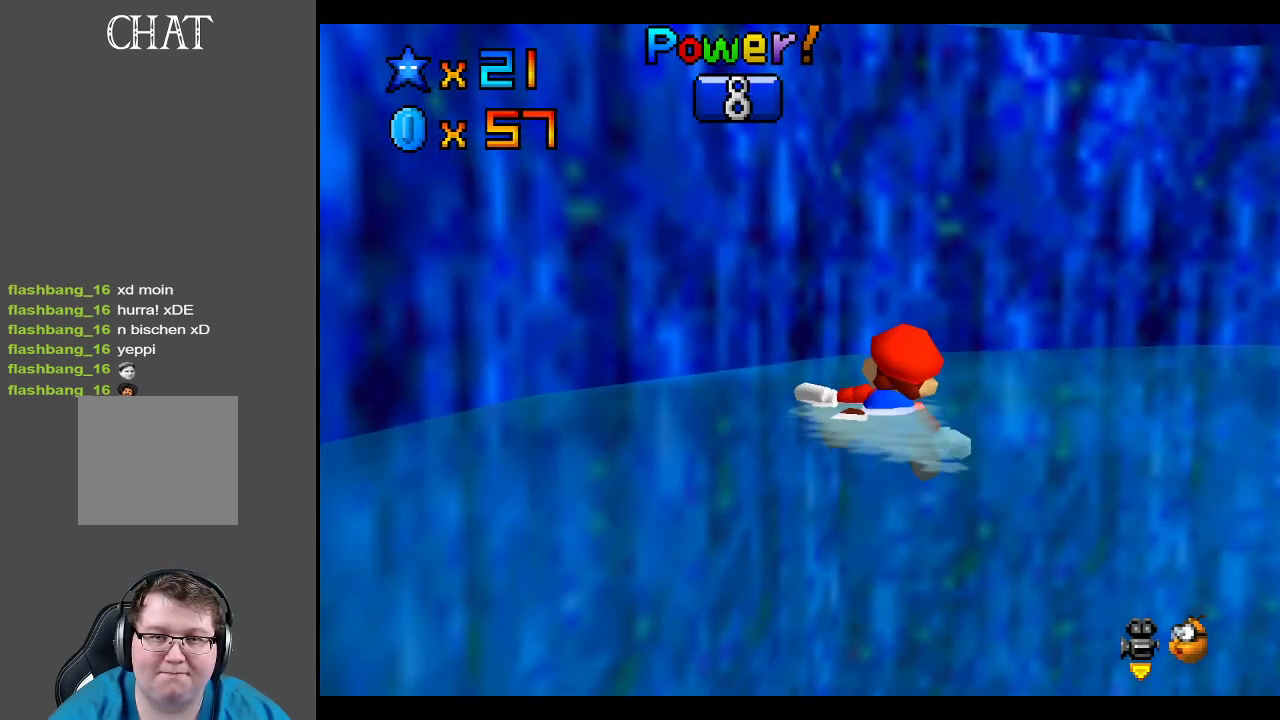
{"buttons": ["Y"], "left_stick": "right", "right_stick": "center", "events": [[117, "A", "up"], [500, "Y", "down"]]}
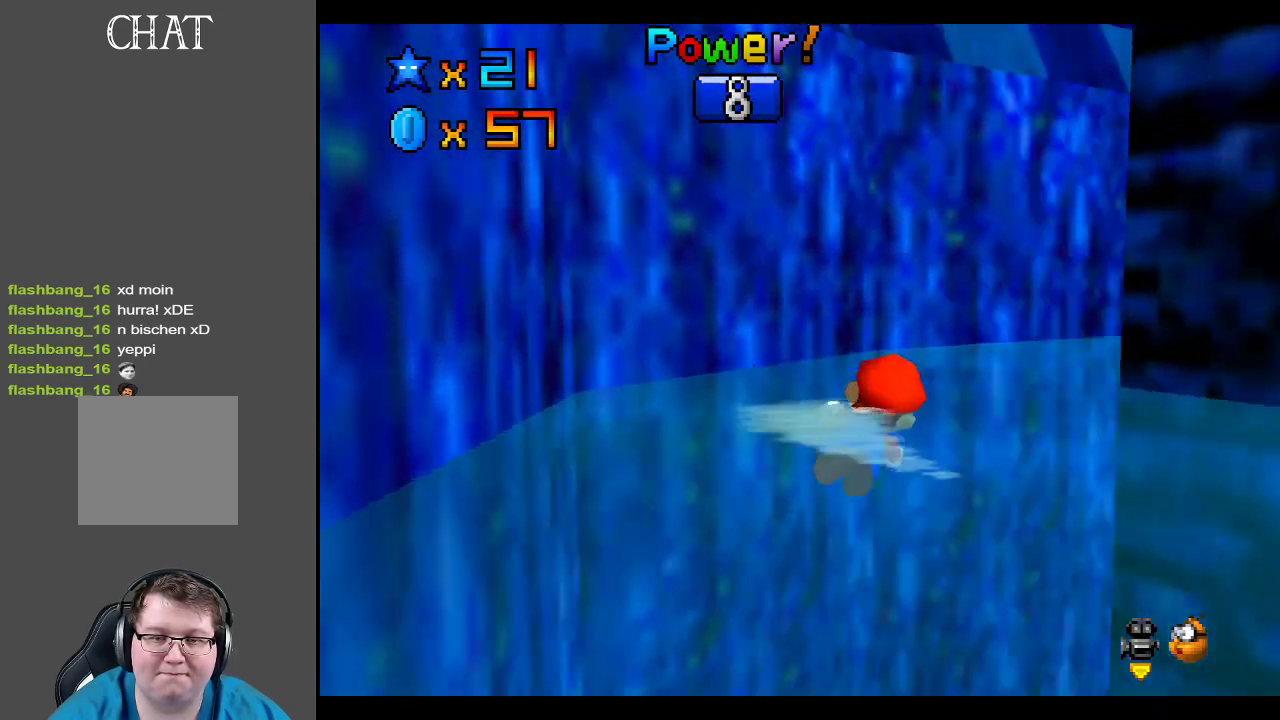
{"buttons": ["A"], "left_stick": "center", "right_stick": "center", "events": [[150, "Y", "up"], [150, "left_stick", "center"], [317, "A", "down"]]}
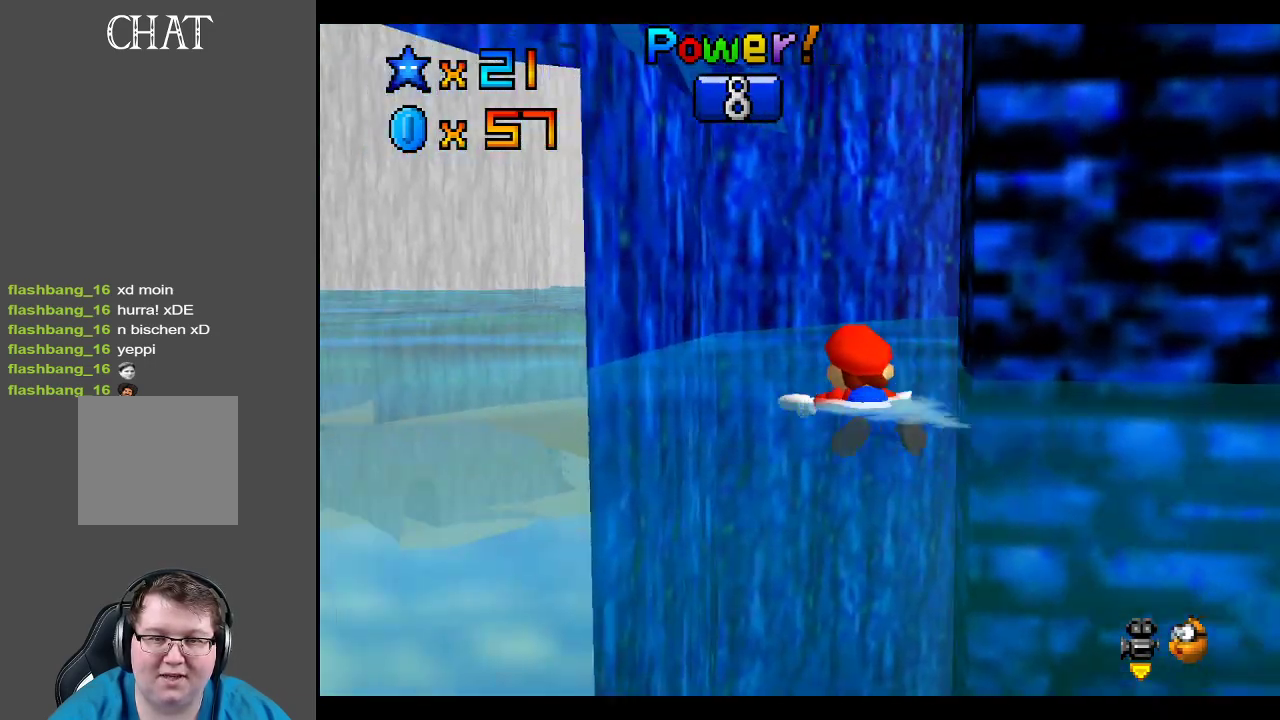
{"buttons": ["A"], "left_stick": "right", "right_stick": "center", "events": [[100, "left_stick", "right"], [150, "A", "up"], [383, "A", "down"]]}
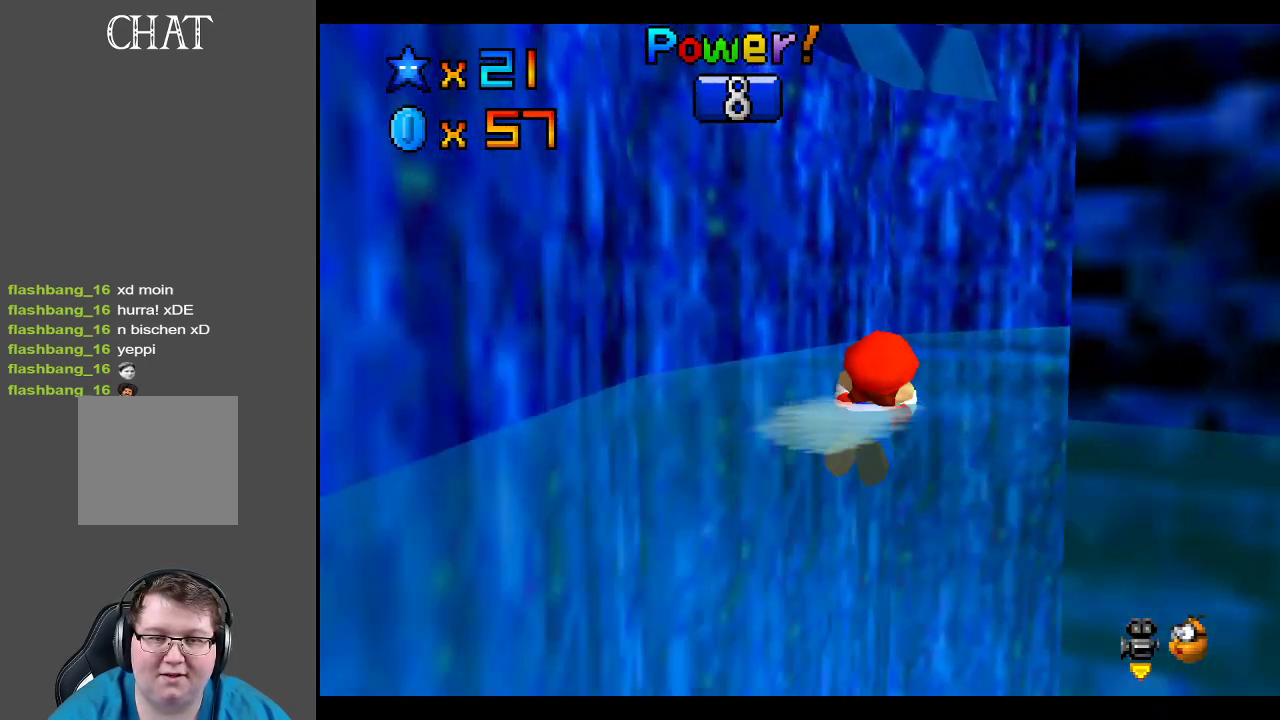
{"buttons": ["Y"], "left_stick": "center", "right_stick": "center", "events": [[250, "A", "up"], [367, "left_stick", "center"], [467, "Y", "down"]]}
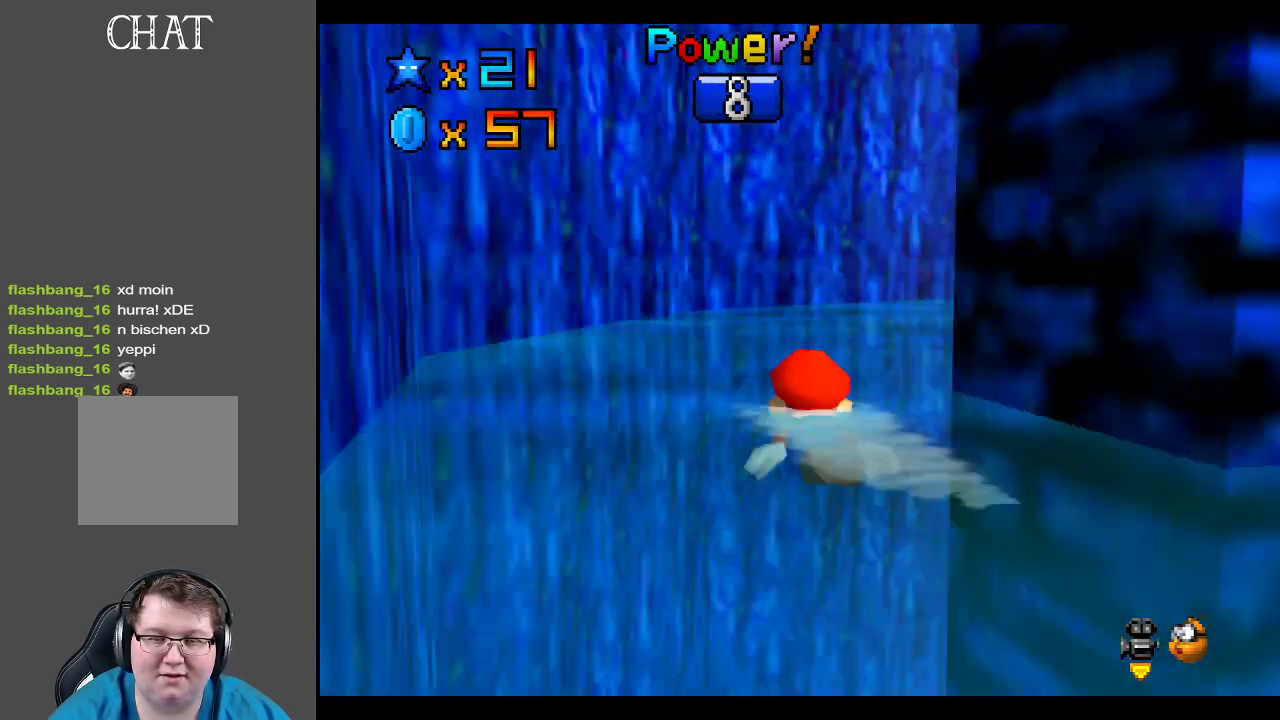
{"buttons": [], "left_stick": "right", "right_stick": "center", "events": [[133, "Y", "up"], [233, "Y", "down"], [367, "Y", "up"], [417, "left_stick", "right"]]}
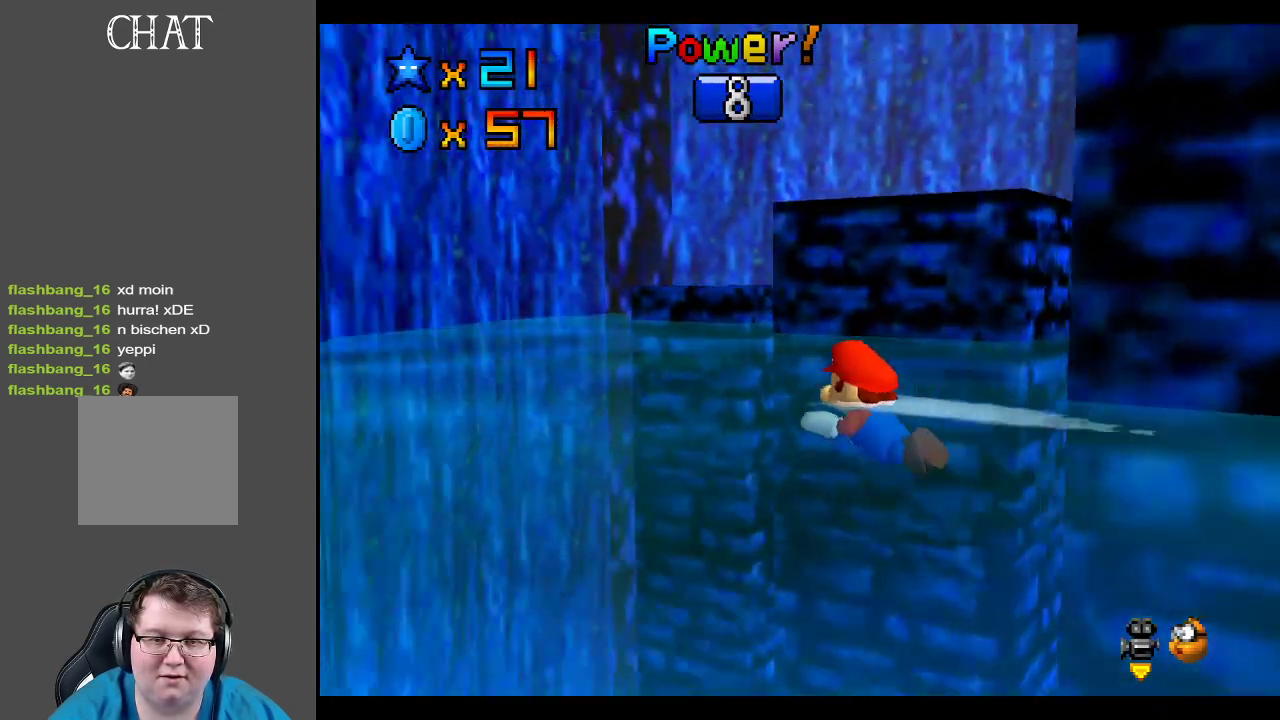
{"buttons": [], "left_stick": "right", "right_stick": "center", "events": [[133, "A", "down"], [167, "left_stick", "center"], [367, "left_stick", "right"], [483, "A", "up"]]}
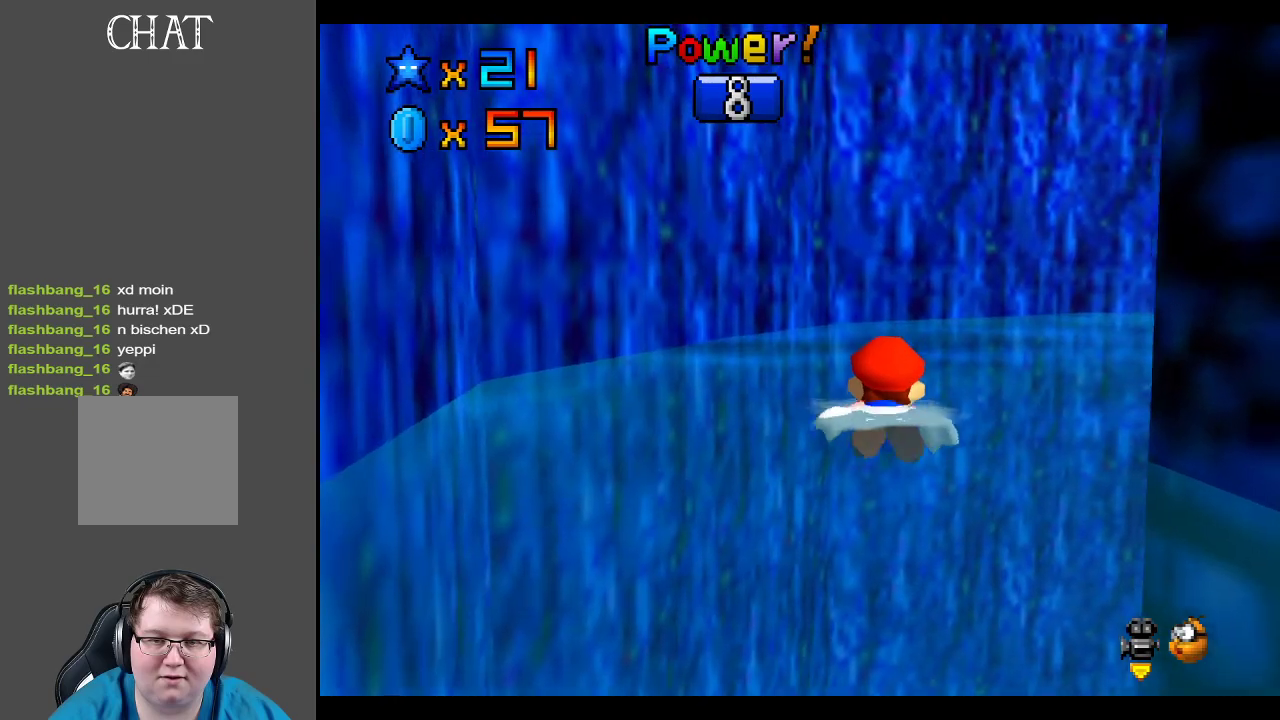
{"buttons": [], "left_stick": "right", "right_stick": "center", "events": [[167, "A", "down"], [450, "A", "up"]]}
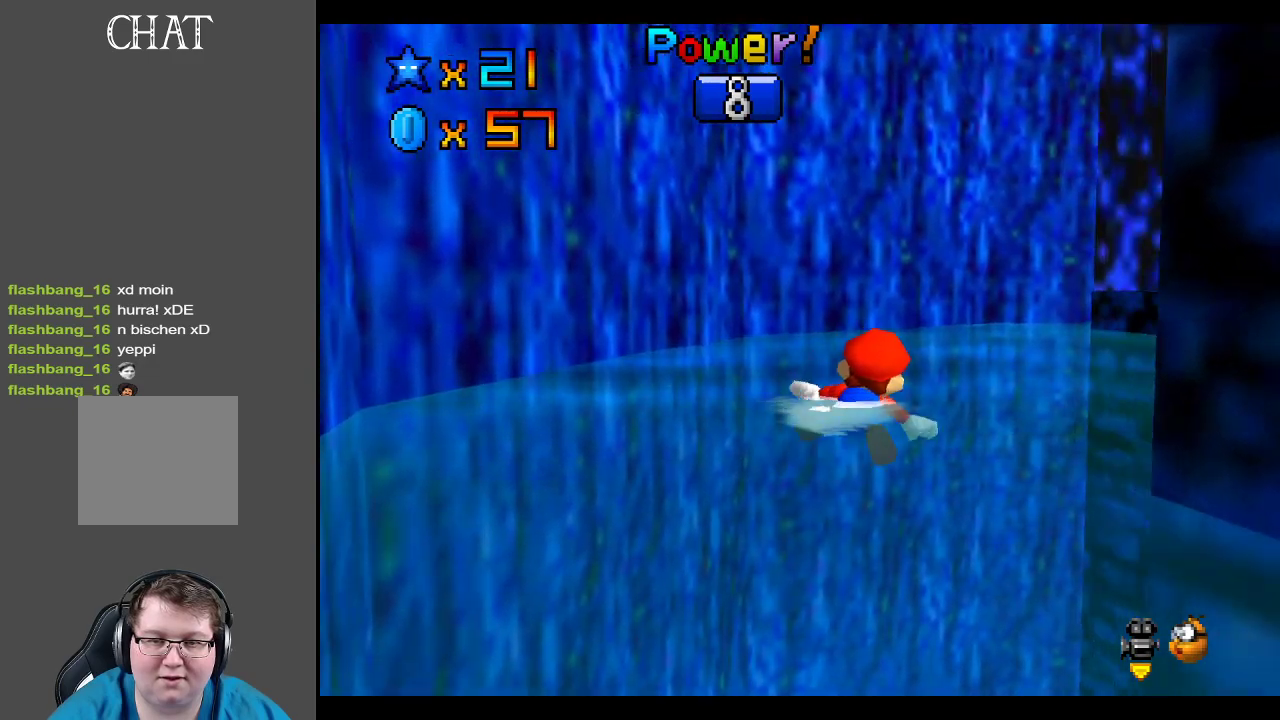
{"buttons": [], "left_stick": "right", "right_stick": "center", "events": [[300, "Y", "down"], [450, "Y", "up"]]}
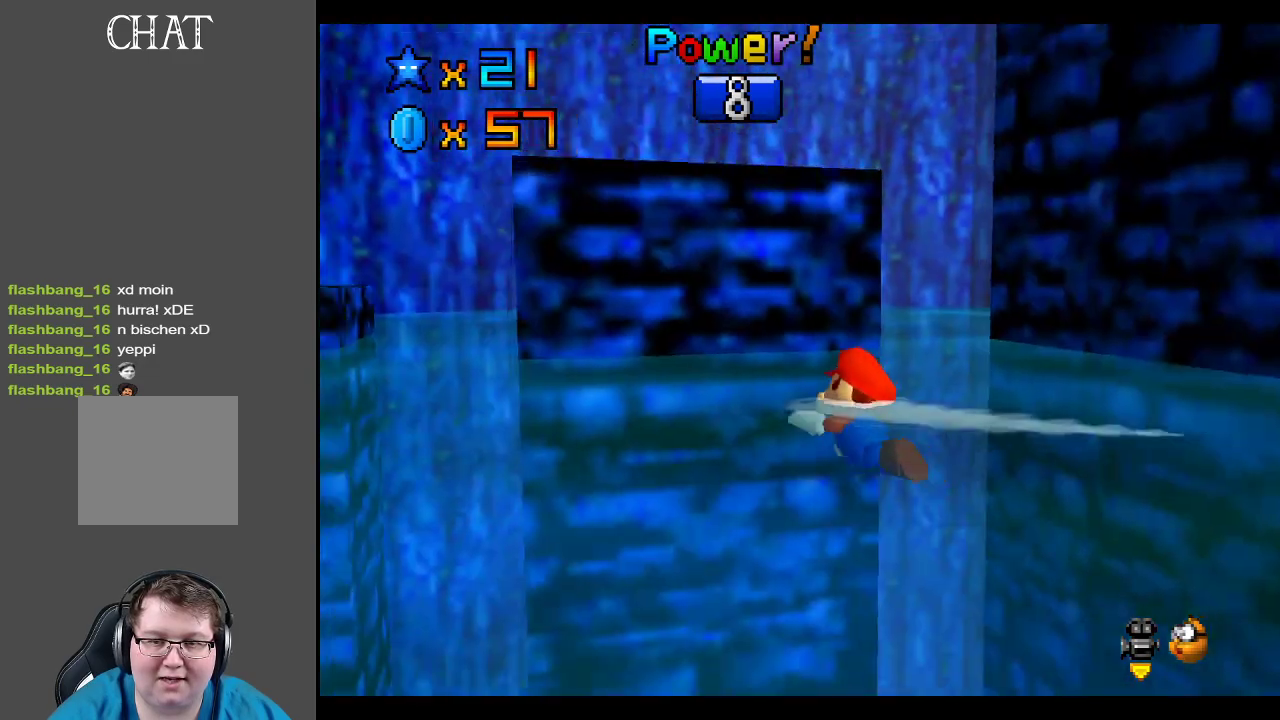
{"buttons": ["A"], "left_stick": "right", "right_stick": "center", "events": [[483, "A", "down"]]}
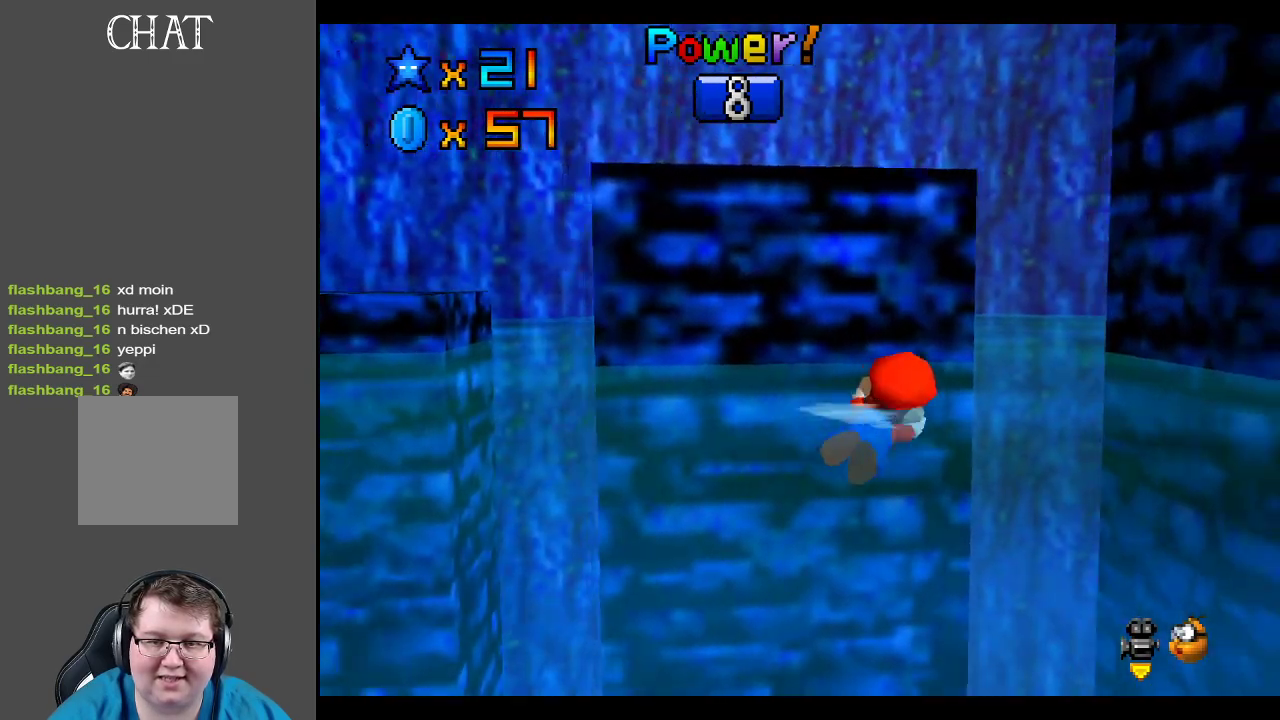
{"buttons": [], "left_stick": "left", "right_stick": "center", "events": [[250, "A", "up"], [250, "left_stick", "center"], [383, "left_stick", "left"]]}
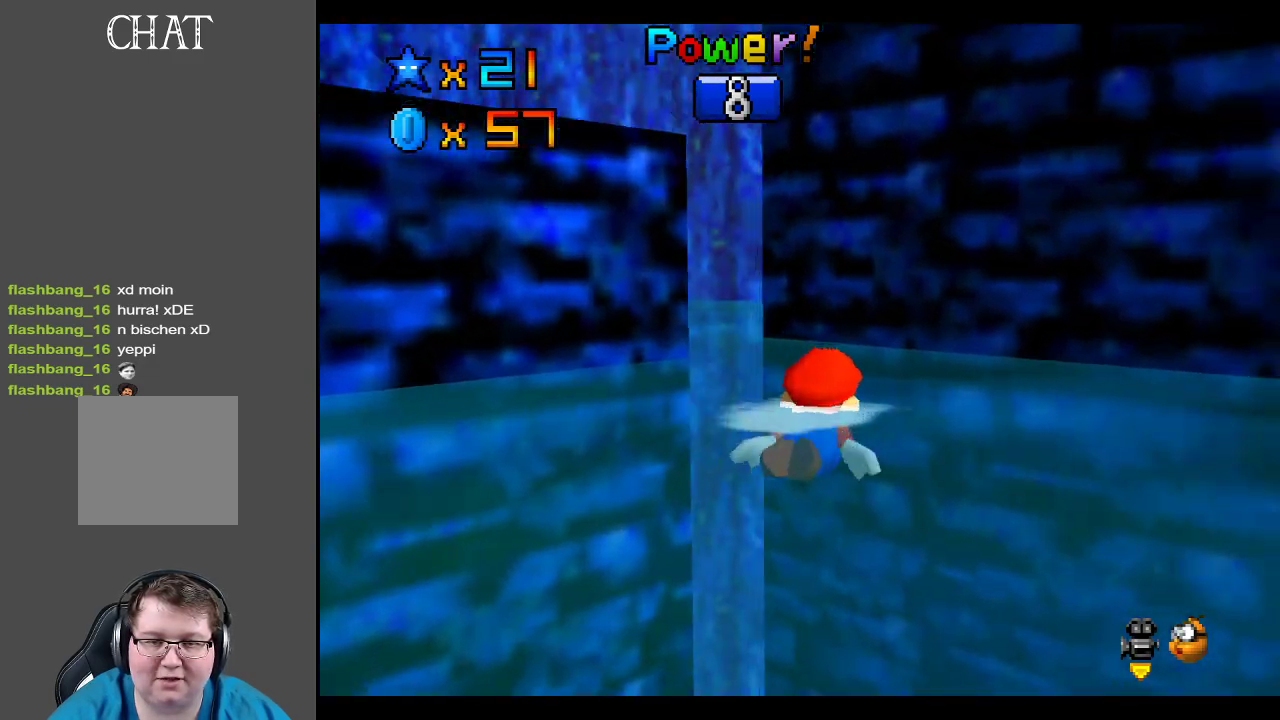
{"buttons": ["A"], "left_stick": "left", "right_stick": "center", "events": [[50, "B", "down"], [217, "B", "up"], [333, "A", "down"]]}
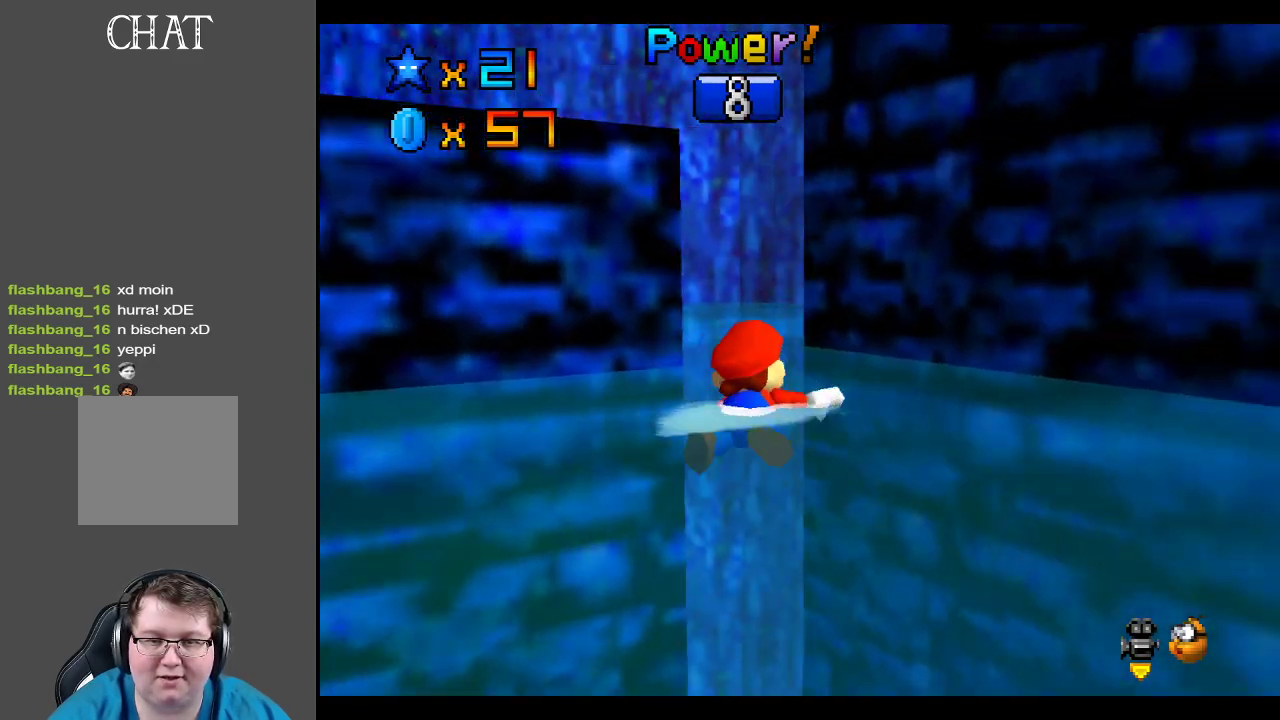
{"buttons": ["B"], "left_stick": "center", "right_stick": "center", "events": [[250, "A", "up"], [383, "left_stick", "center"], [400, "B", "down"]]}
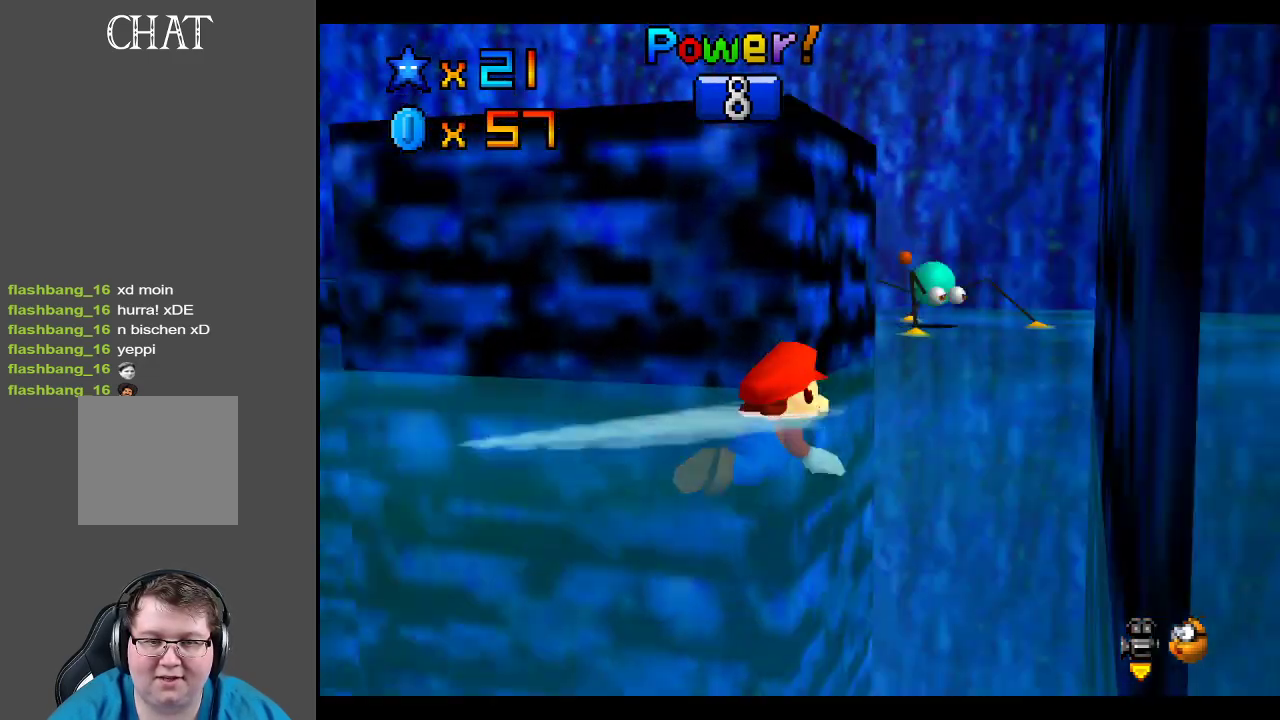
{"buttons": ["A"], "left_stick": "left", "right_stick": "center", "events": [[83, "B", "up"], [200, "A", "down"], [467, "left_stick", "left"]]}
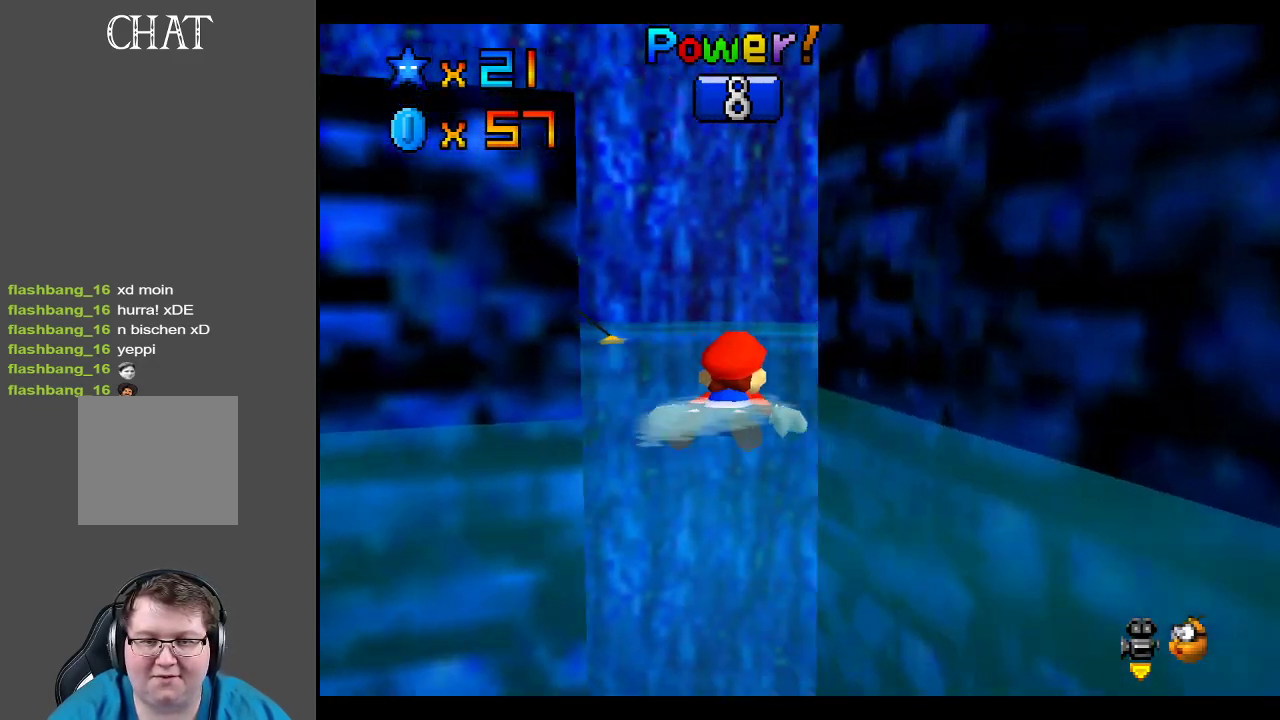
{"buttons": ["B"], "left_stick": "left", "right_stick": "center", "events": [[33, "A", "up"], [467, "B", "down"]]}
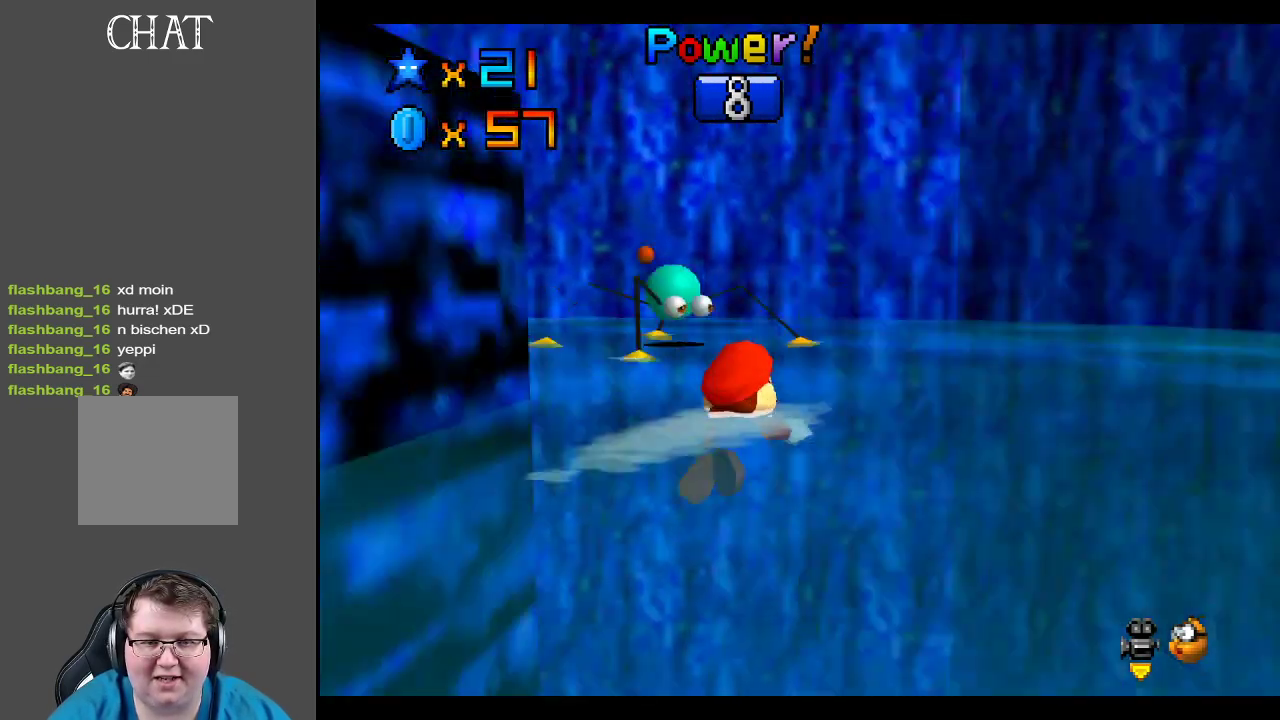
{"buttons": ["A"], "left_stick": "center", "right_stick": "center", "events": [[167, "B", "up"], [400, "A", "down"], [500, "left_stick", "center"]]}
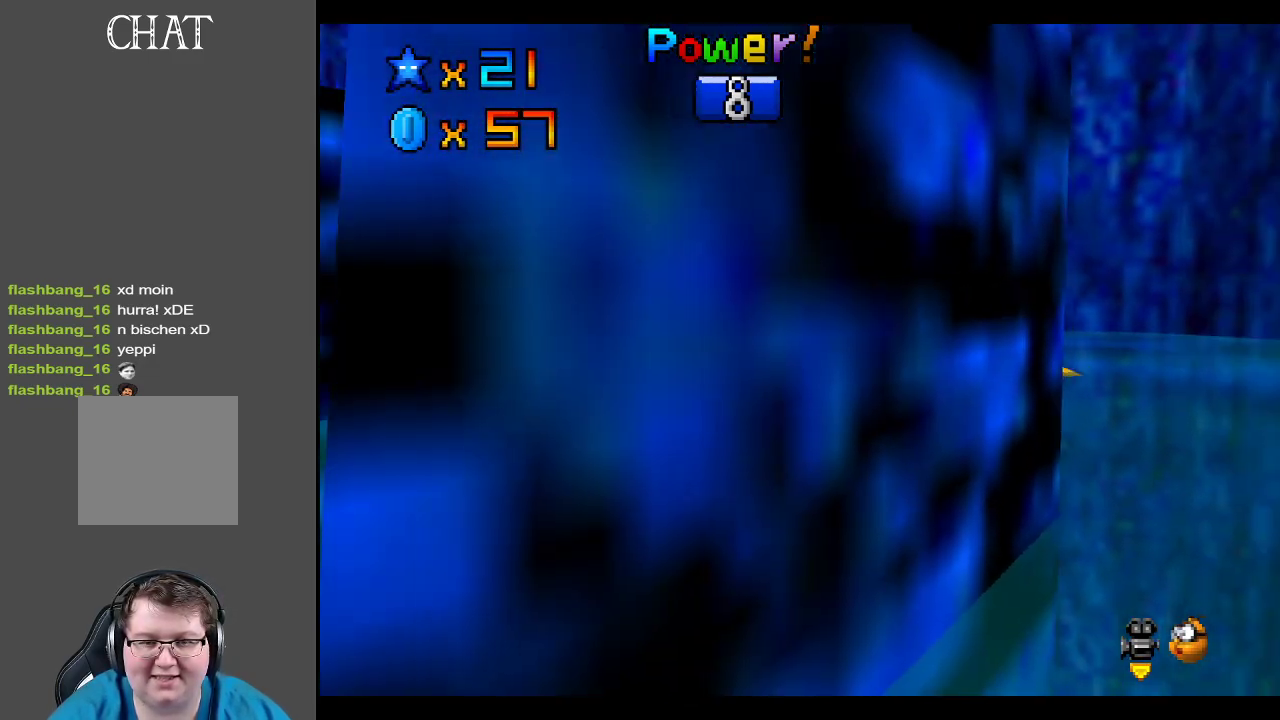
{"buttons": [], "left_stick": "right", "right_stick": "center", "events": [[300, "A", "up"], [433, "left_stick", "right"]]}
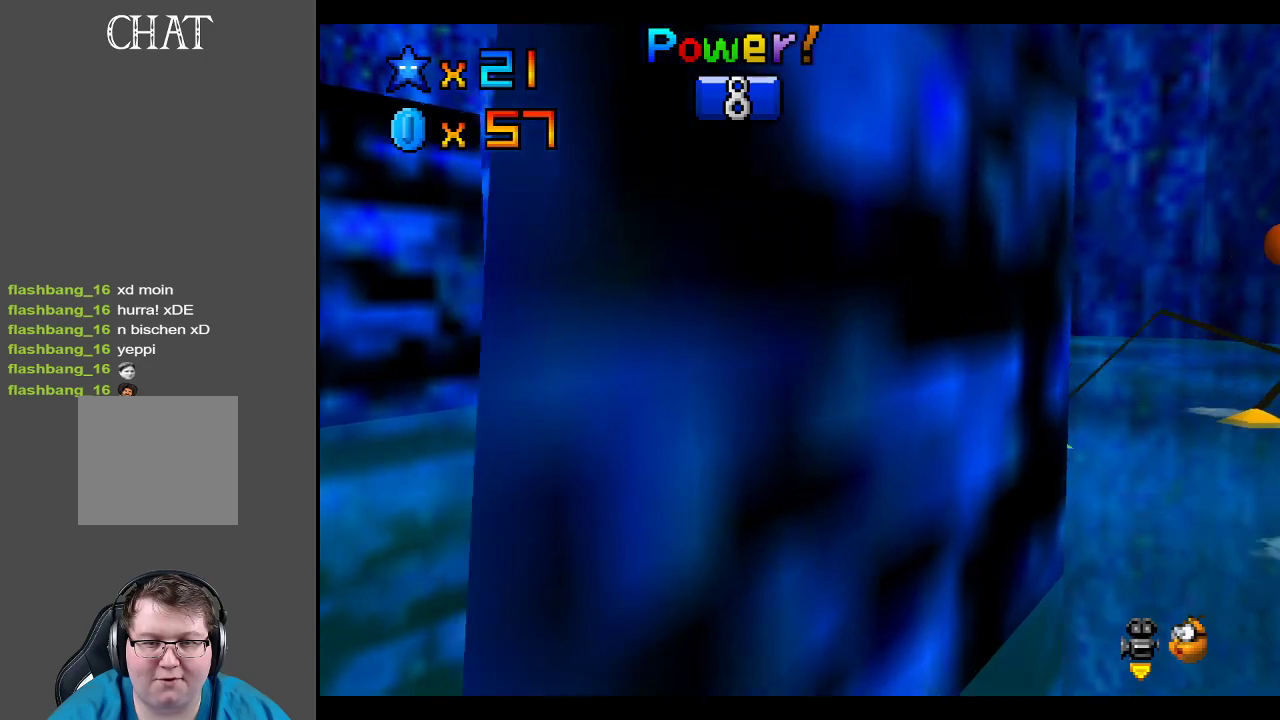
{"buttons": ["Y"], "left_stick": "right", "right_stick": "center", "events": [[50, "Y", "down"], [167, "Y", "up"], [350, "Y", "down"]]}
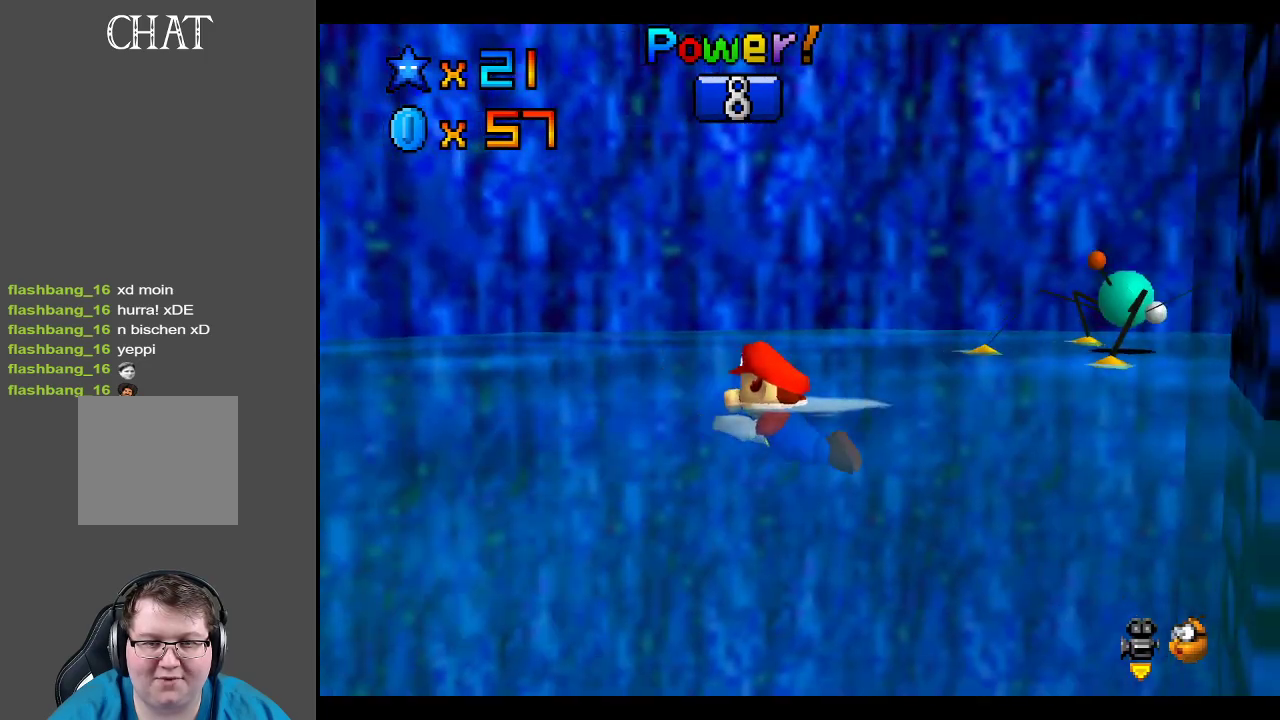
{"buttons": ["A"], "left_stick": "right", "right_stick": "center", "events": [[17, "Y", "up"], [383, "A", "down"]]}
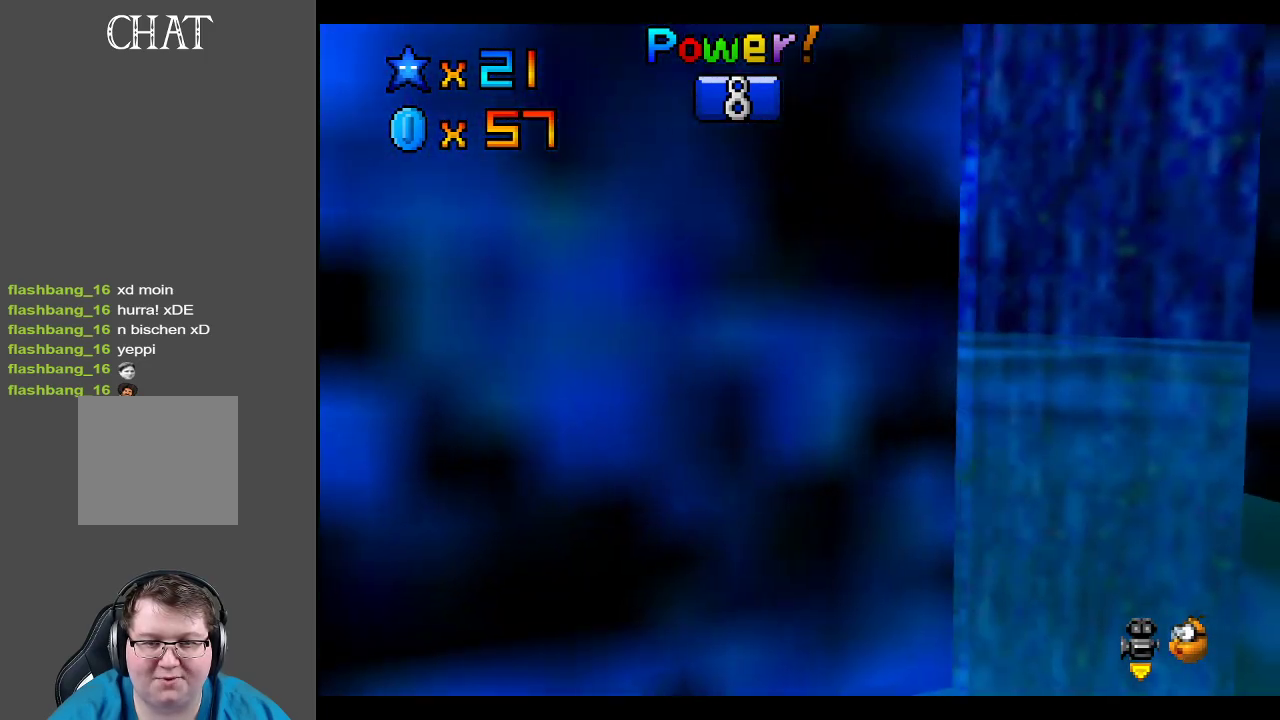
{"buttons": [], "left_stick": "right", "right_stick": "center", "events": [[233, "A", "up"]]}
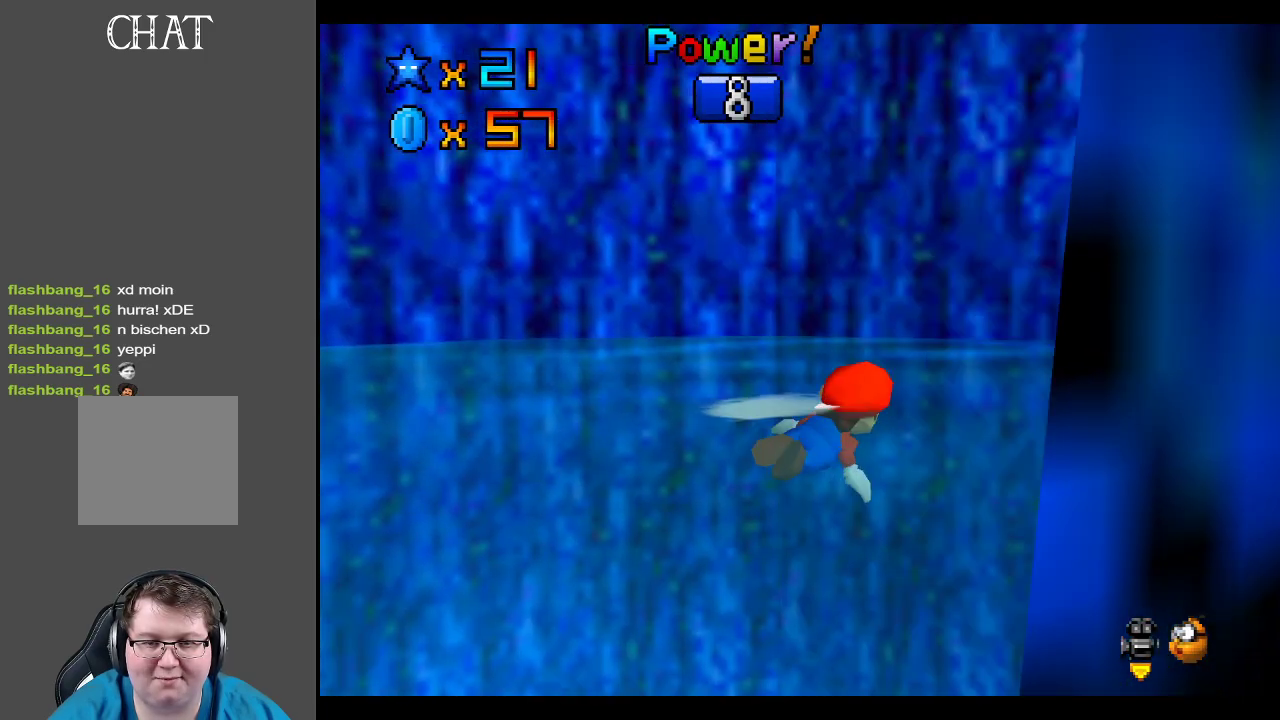
{"buttons": [], "left_stick": "center", "right_stick": "center", "events": [[17, "A", "down"], [300, "A", "up"], [400, "left_stick", "center"]]}